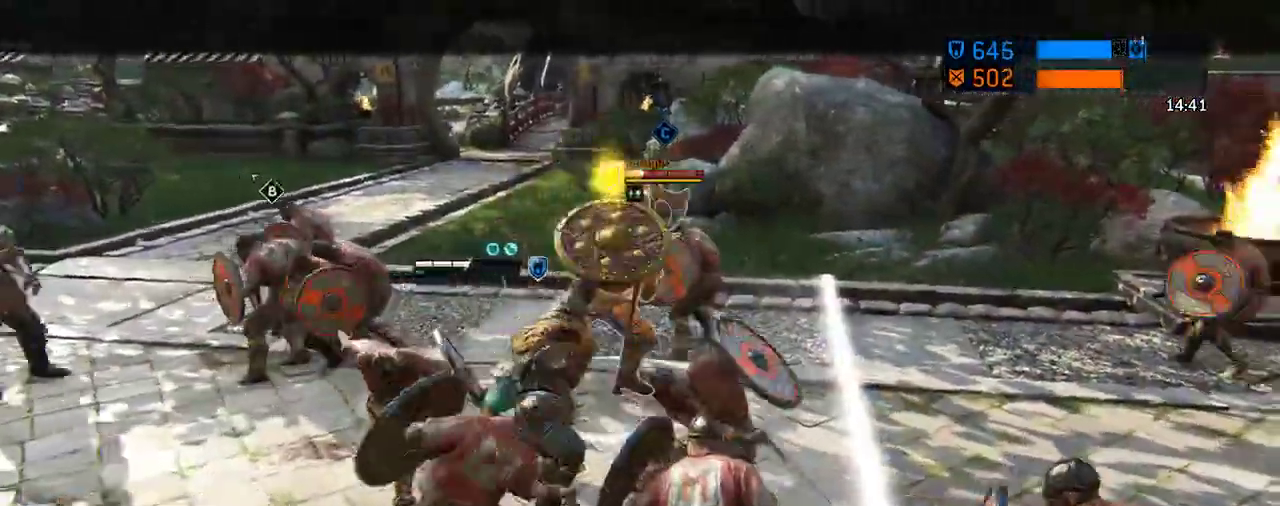
Gameplay with a controller (Xbox layout); each line is a JSON object with the inputs held at the frame after it (dt_ms = milliseconds from this image to that frame). "events" lists button and stick changes between this image and that frame as [ms after this image, input, new state], when the widget could be followed in between. Not read: L2 R2.
{"dt_ms": 292, "buttons": [], "left_stick": "center", "right_stick": "center"}
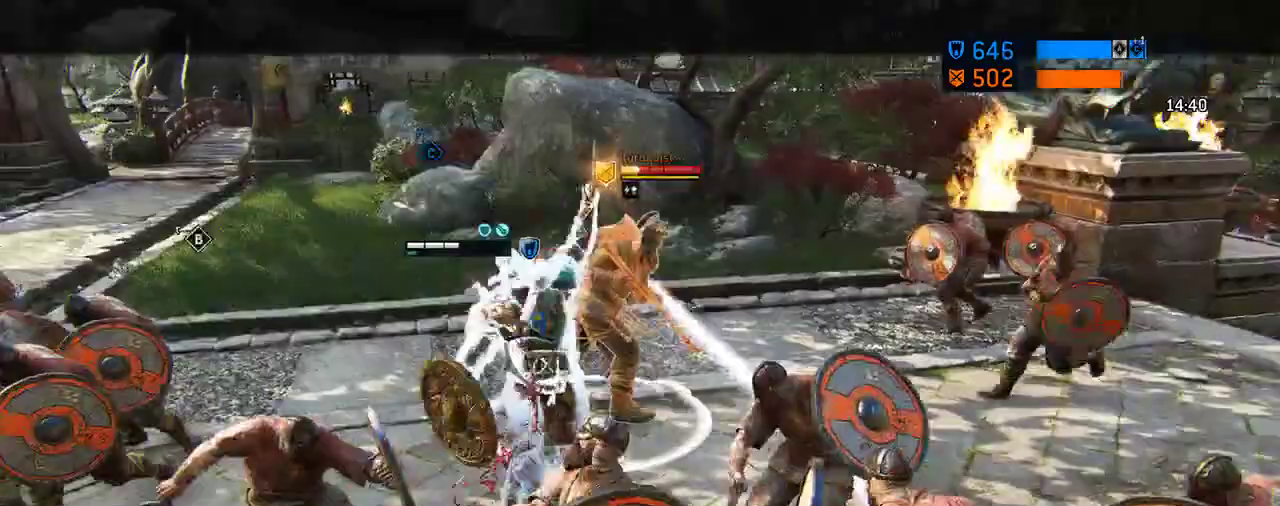
{"dt_ms": 312, "buttons": [], "left_stick": "center", "right_stick": "up", "events": [[125, "right_stick", "up"]]}
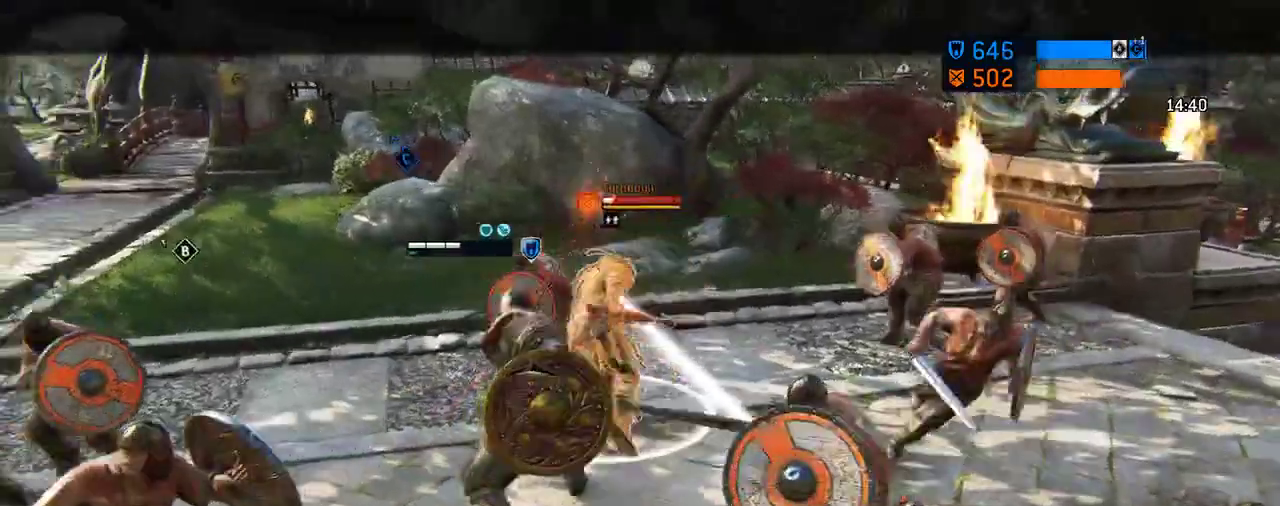
{"dt_ms": 688, "buttons": [], "left_stick": "center", "right_stick": "up-left"}
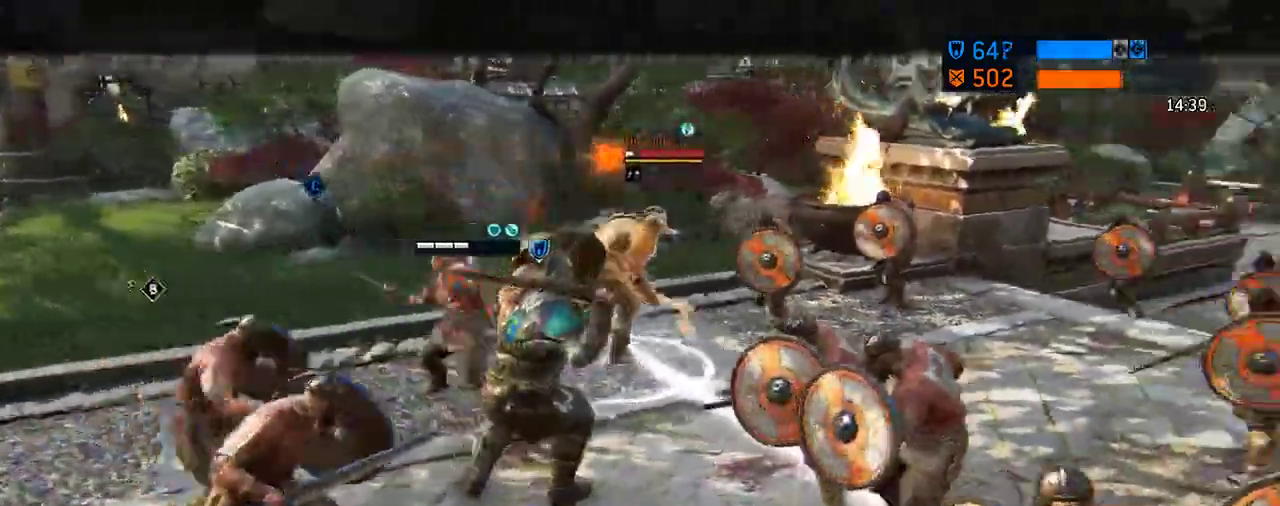
{"dt_ms": 604, "buttons": [], "left_stick": "center", "right_stick": "center"}
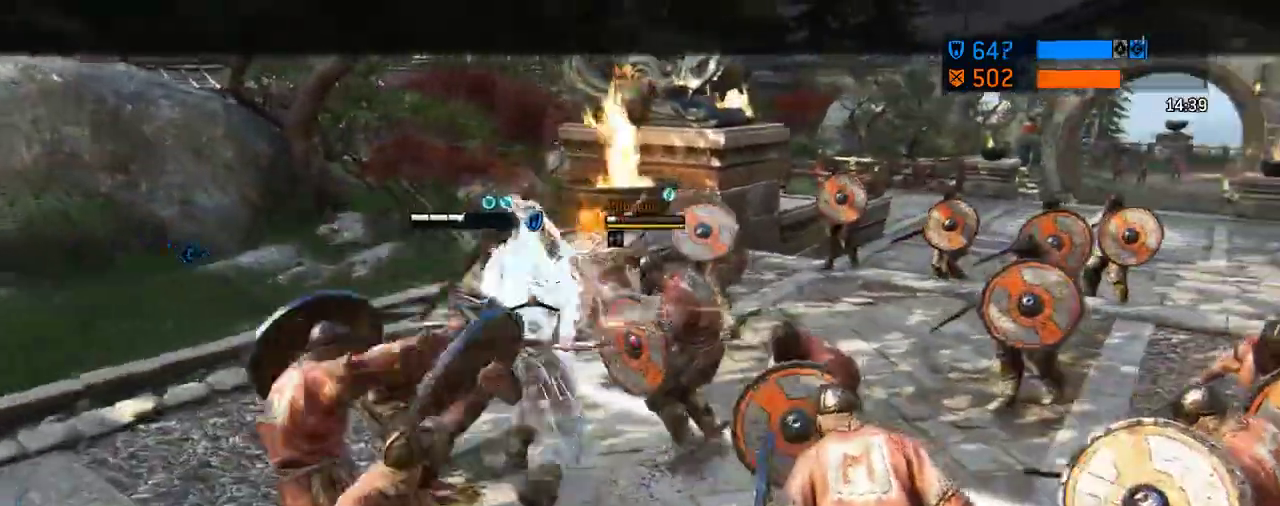
{"dt_ms": 396, "buttons": [], "left_stick": "up", "right_stick": "center", "events": [[250, "left_stick", "up"]]}
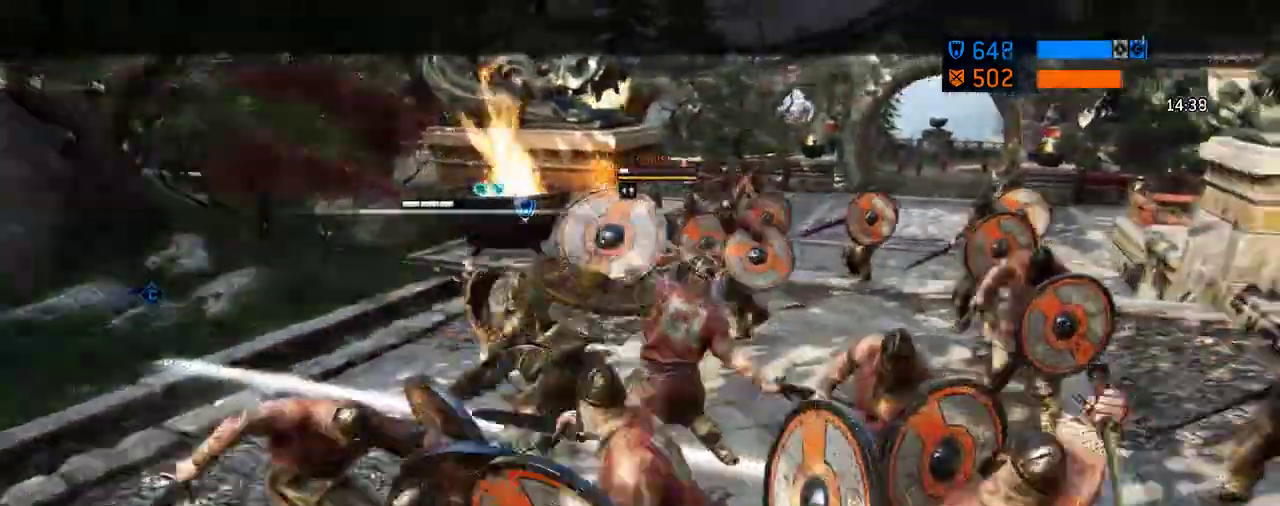
{"dt_ms": 312, "buttons": [], "left_stick": "up-left", "right_stick": "center", "events": [[292, "left_stick", "up-left"]]}
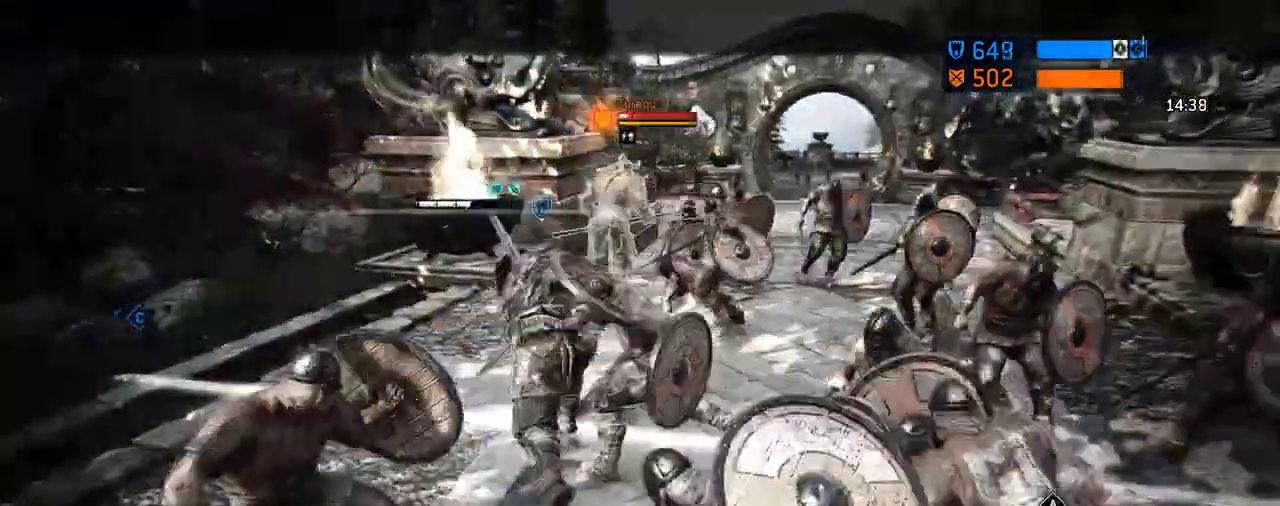
{"dt_ms": 605, "buttons": ["L3"], "left_stick": "left", "right_stick": "center", "events": [[209, "left_stick", "left"], [563, "L3", "down"]]}
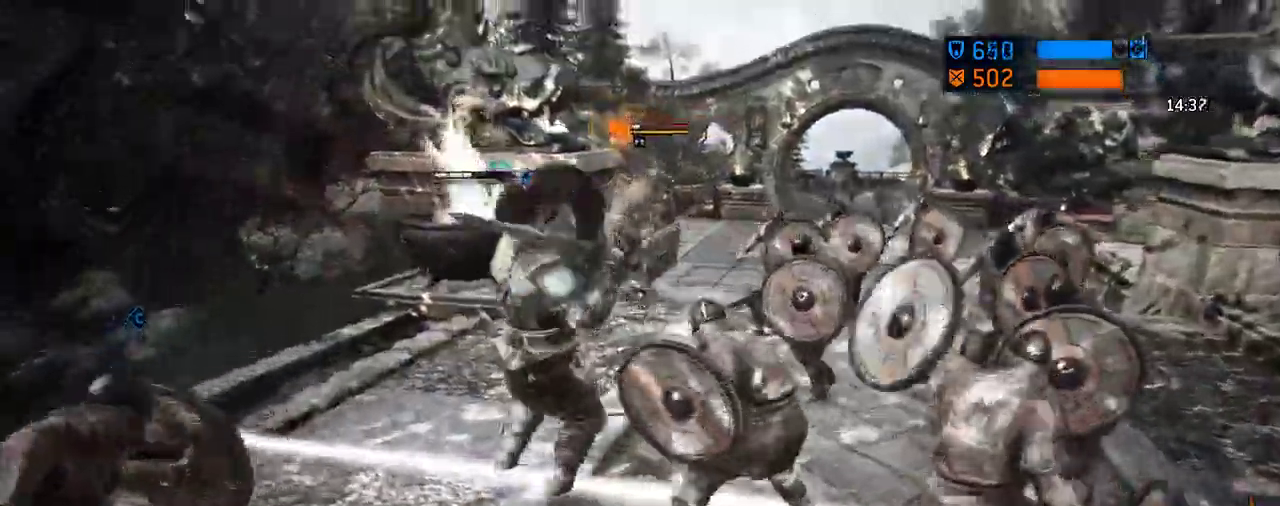
{"dt_ms": 687, "buttons": [], "left_stick": "down-left", "right_stick": "right", "events": [[41, "left_stick", "down-left"], [145, "L3", "up"], [479, "right_stick", "right"]]}
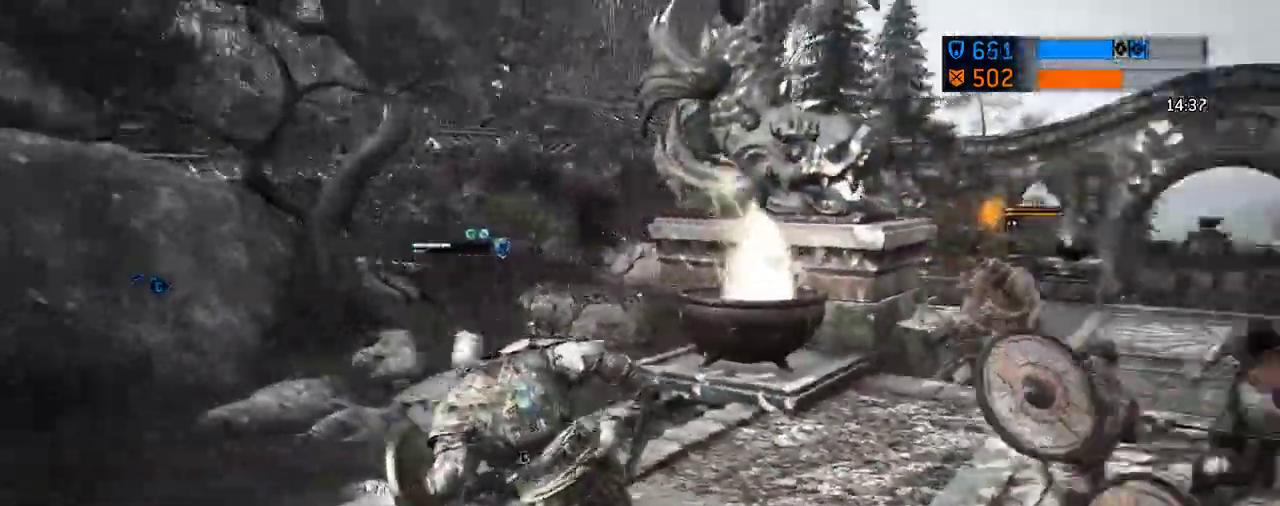
{"dt_ms": 604, "buttons": [], "left_stick": "down", "right_stick": "center", "events": [[125, "left_stick", "down"], [167, "right_stick", "center"]]}
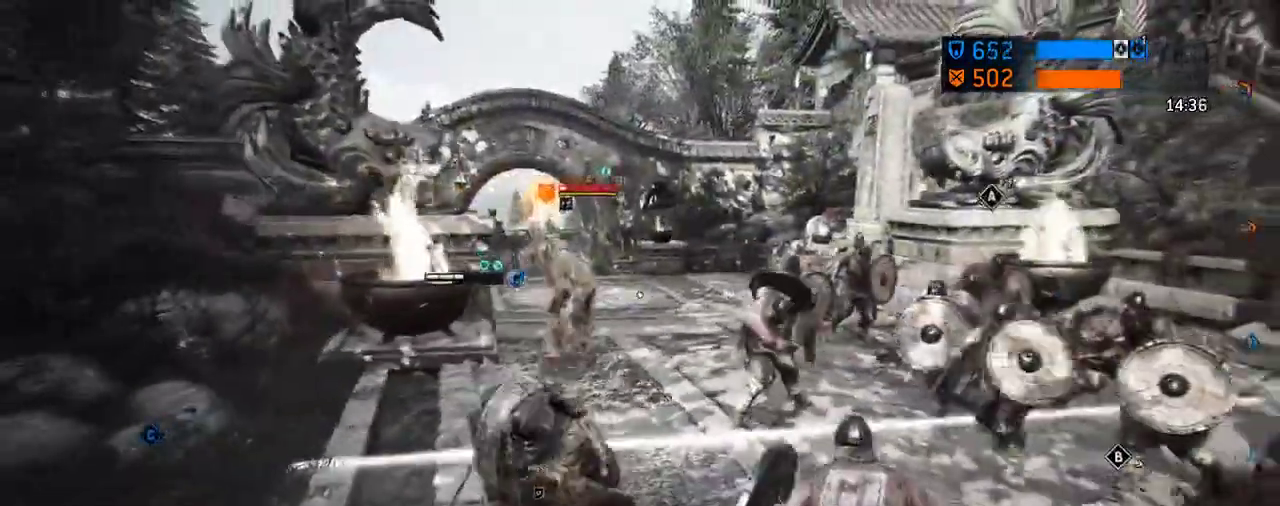
{"dt_ms": 292, "buttons": [], "left_stick": "down", "right_stick": "center", "events": []}
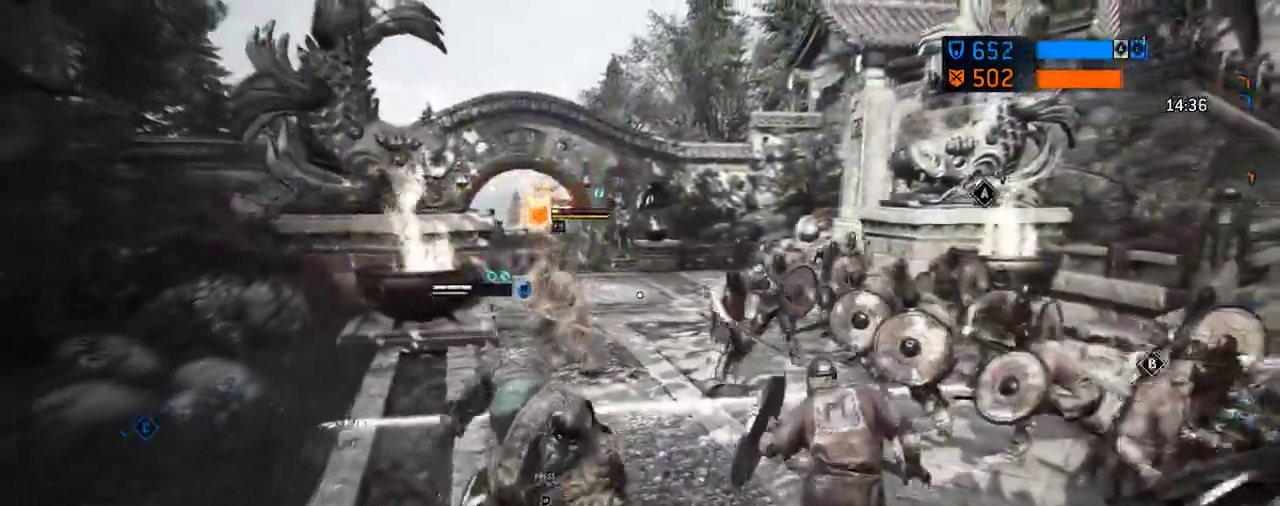
{"dt_ms": 417, "buttons": [], "left_stick": "down", "right_stick": "center", "events": []}
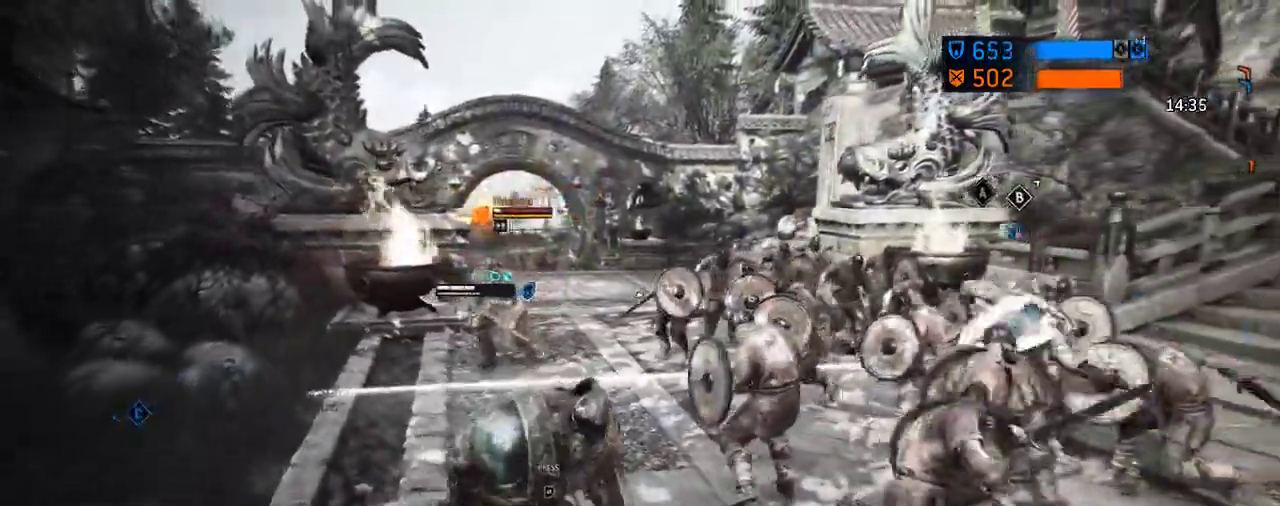
{"dt_ms": 583, "buttons": [], "left_stick": "up", "right_stick": "center", "events": [[333, "left_stick", "down-left"], [437, "left_stick", "up-left"], [583, "left_stick", "up"]]}
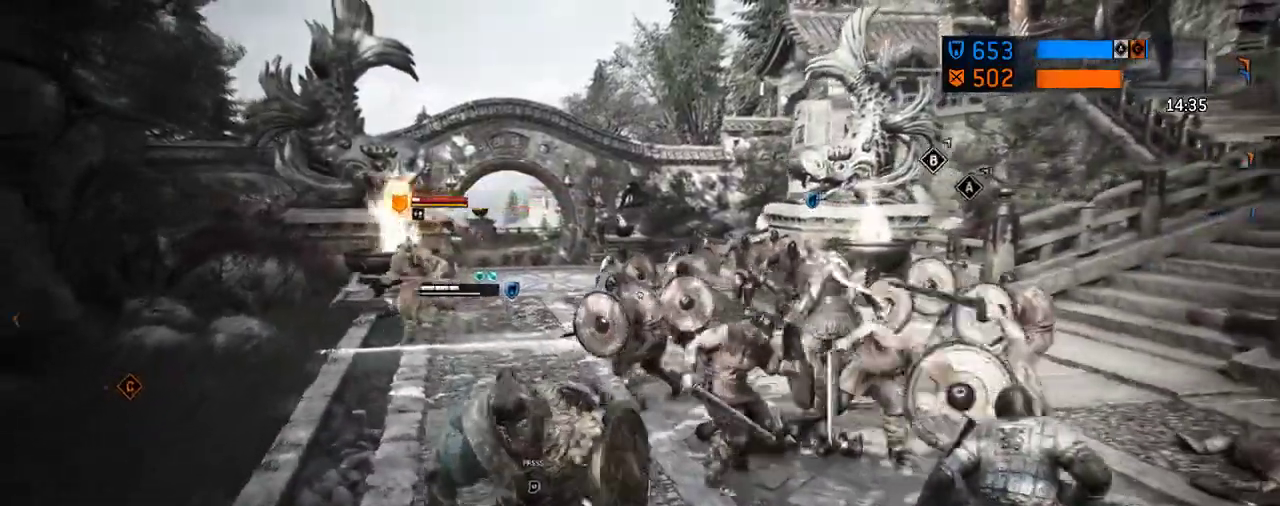
{"dt_ms": 708, "buttons": [], "left_stick": "up", "right_stick": "center", "events": []}
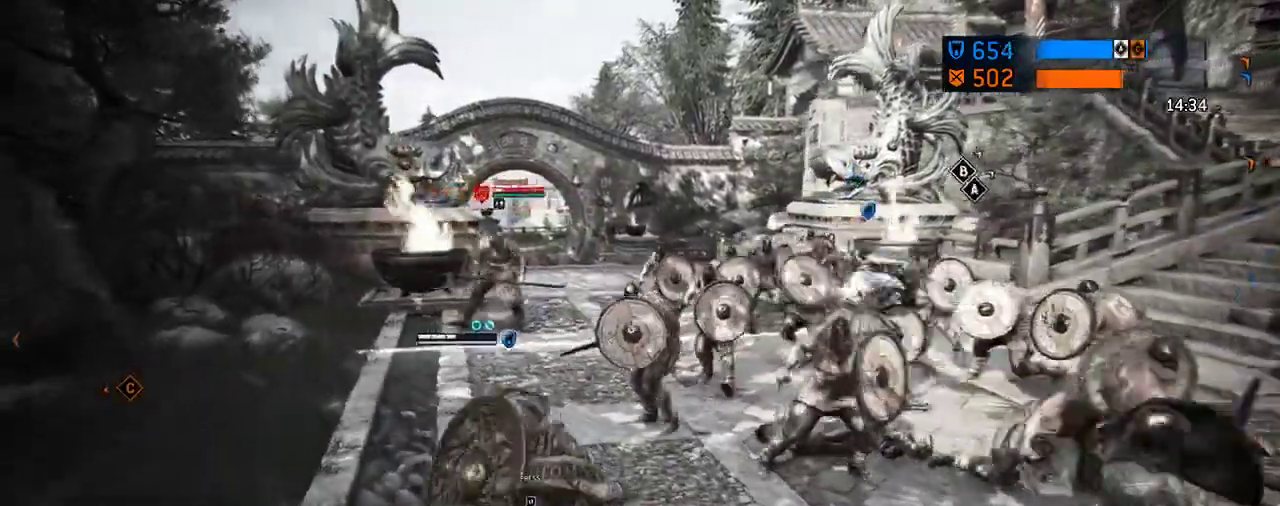
{"dt_ms": 292, "buttons": [], "left_stick": "up-left", "right_stick": "center", "events": [[42, "left_stick", "up-left"]]}
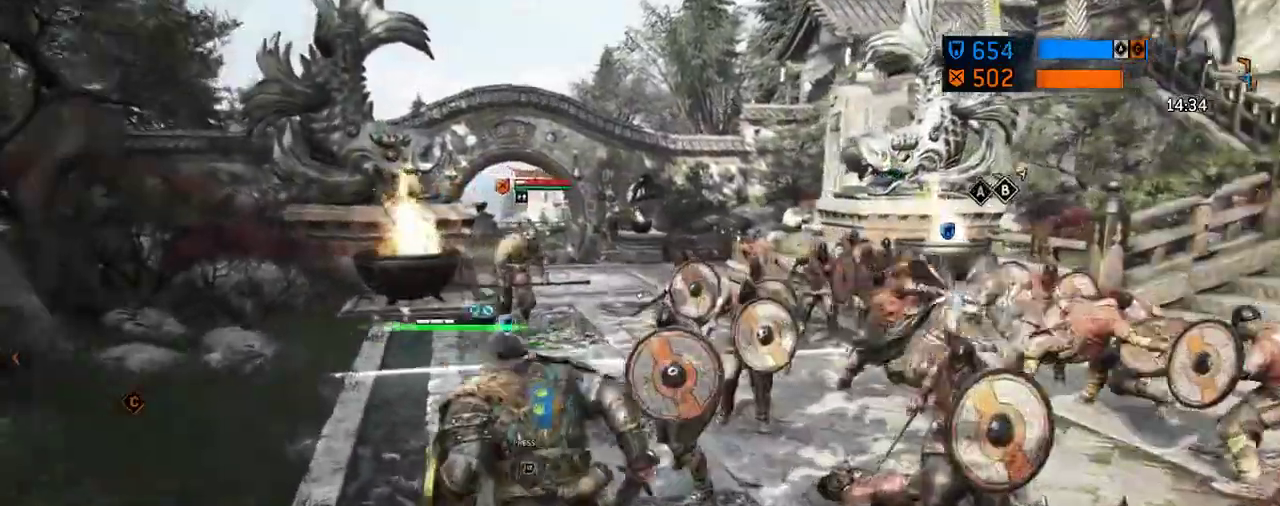
{"dt_ms": 312, "buttons": [], "left_stick": "up-left", "right_stick": "center", "events": []}
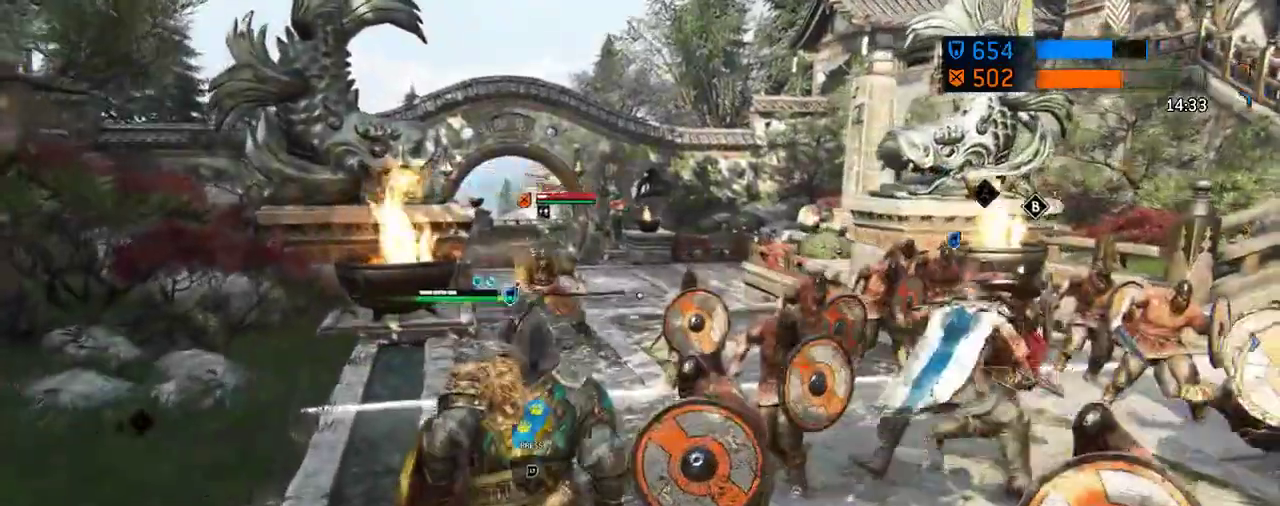
{"dt_ms": 688, "buttons": ["A"], "left_stick": "up", "right_stick": "center", "events": [[126, "left_stick", "up"], [605, "A", "down"]]}
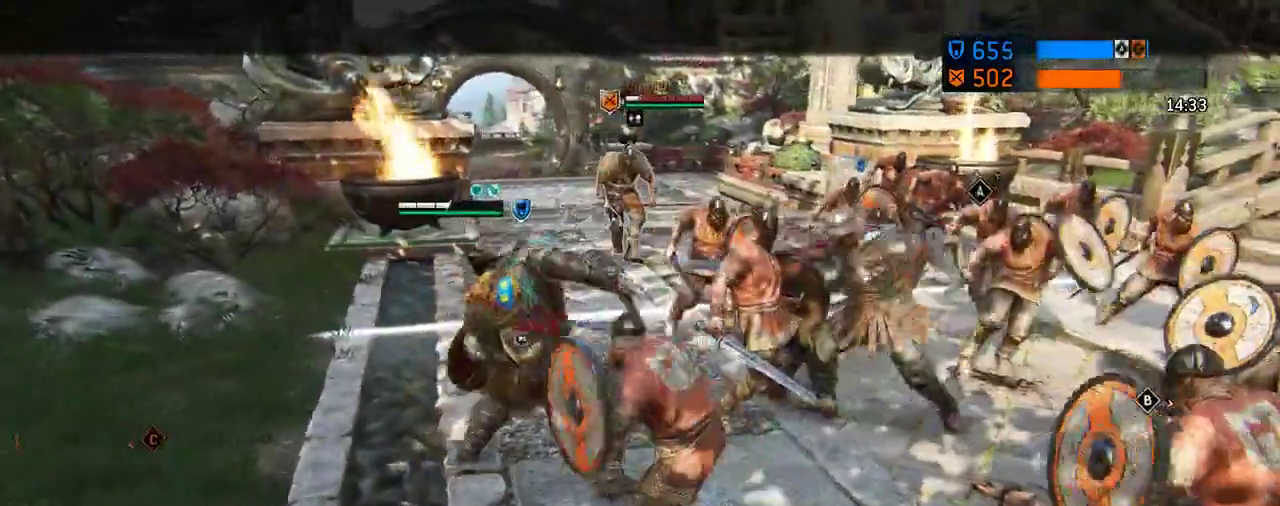
{"dt_ms": 708, "buttons": [], "left_stick": "up", "right_stick": "center", "events": [[333, "A", "up"]]}
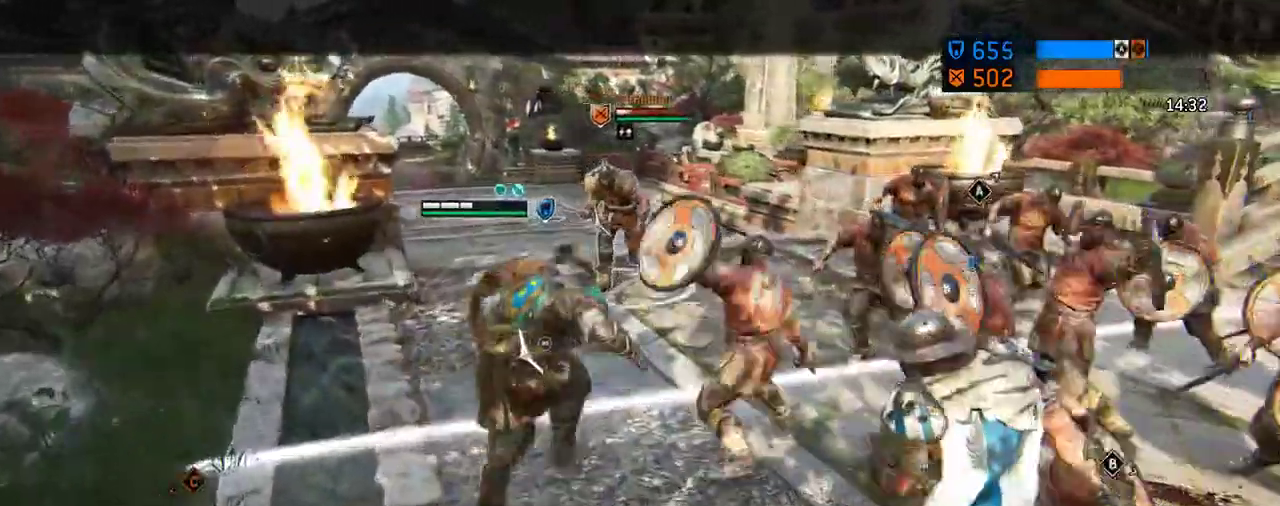
{"dt_ms": 292, "buttons": ["A"], "left_stick": "up", "right_stick": "center", "events": [[292, "A", "down"]]}
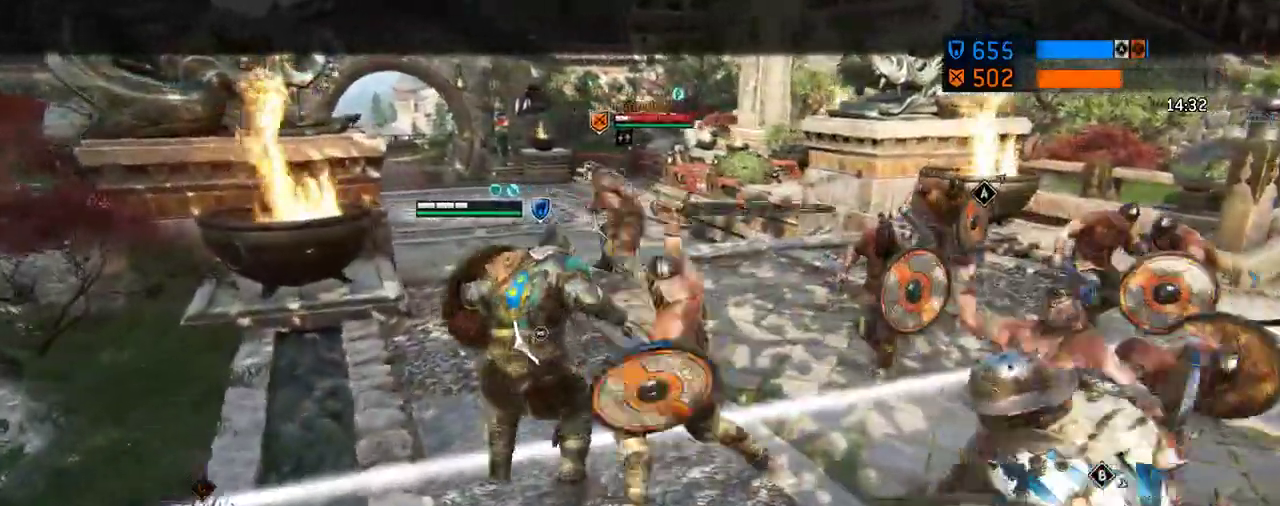
{"dt_ms": 312, "buttons": ["A"], "left_stick": "up", "right_stick": "center", "events": []}
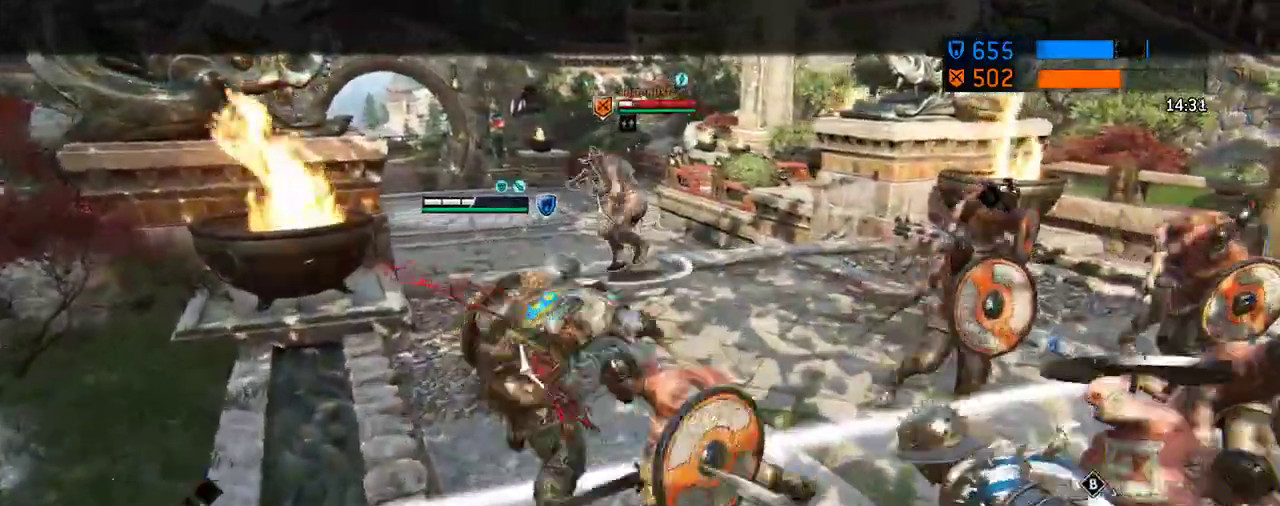
{"dt_ms": 688, "buttons": [], "left_stick": "up", "right_stick": "center", "events": [[376, "A", "up"]]}
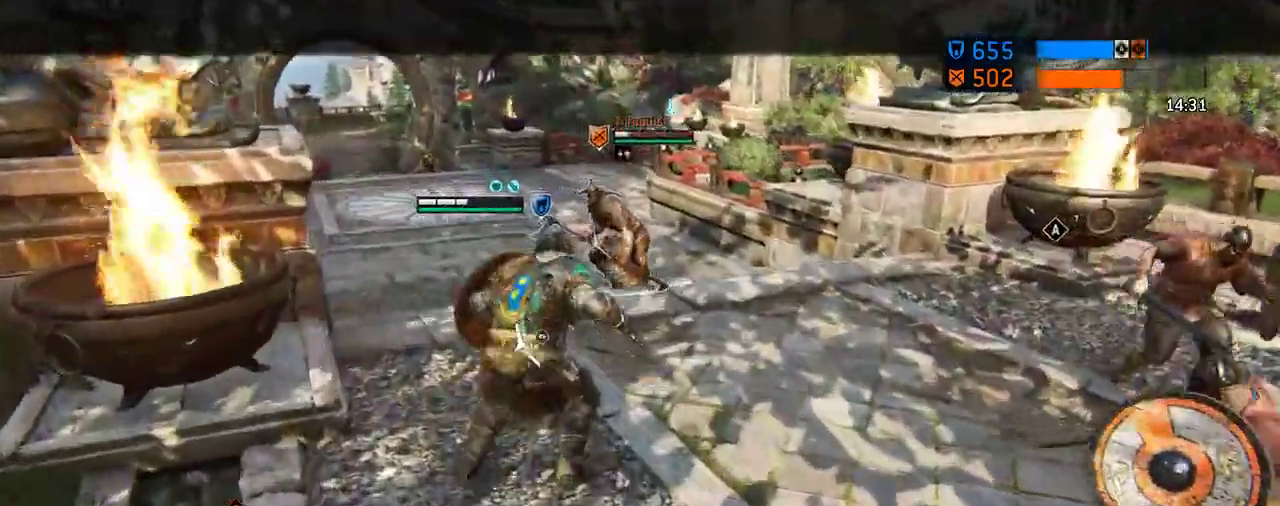
{"dt_ms": 604, "buttons": [], "left_stick": "up", "right_stick": "center", "events": [[104, "A", "down"], [479, "A", "up"]]}
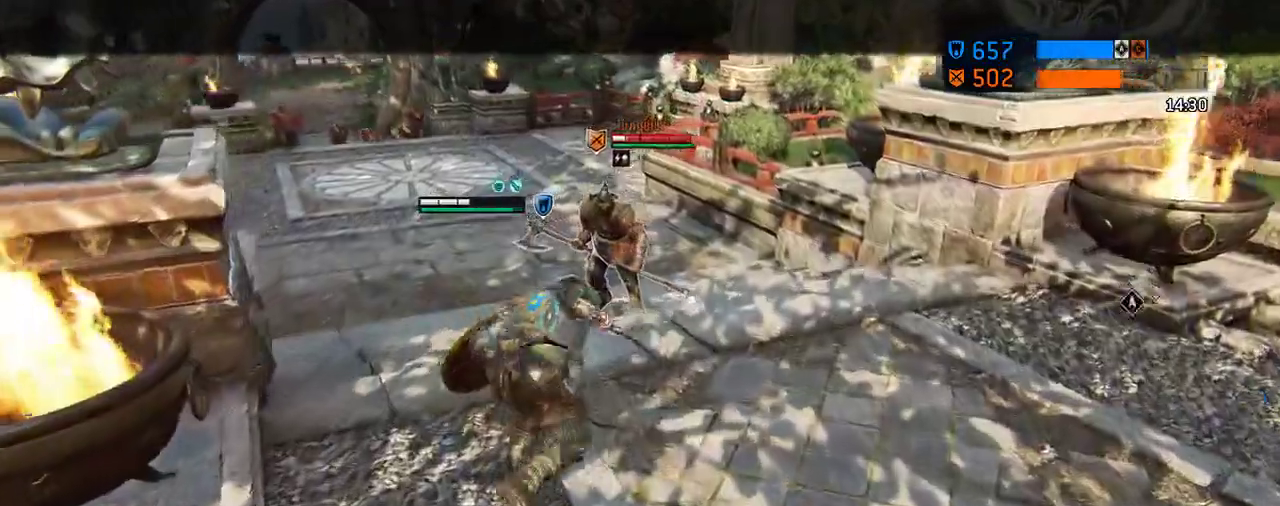
{"dt_ms": 396, "buttons": [], "left_stick": "up", "right_stick": "center", "events": []}
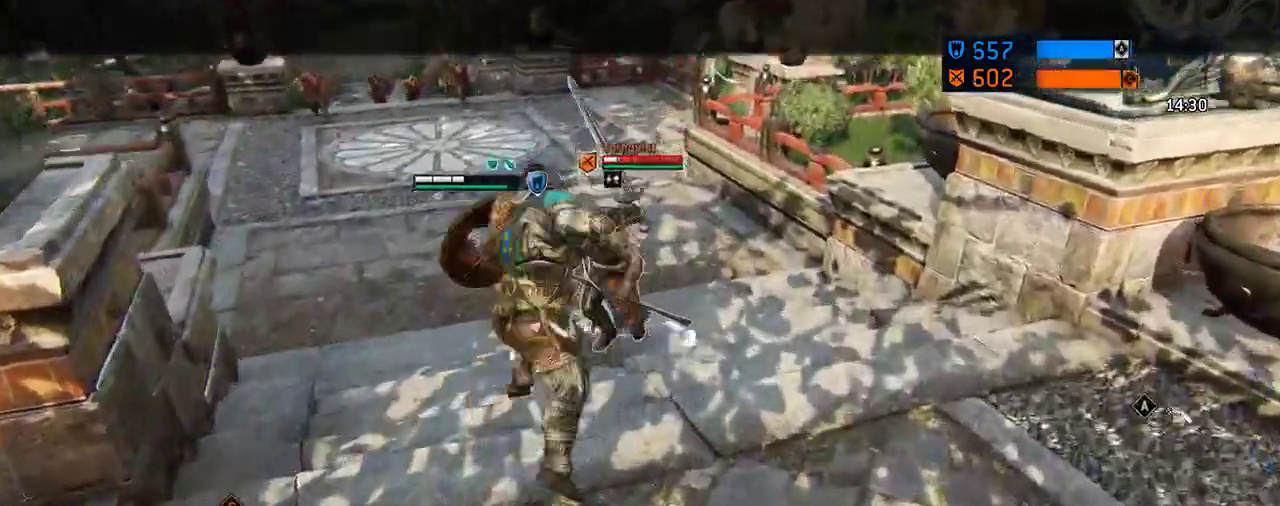
{"dt_ms": 312, "buttons": [], "left_stick": "up", "right_stick": "center", "events": []}